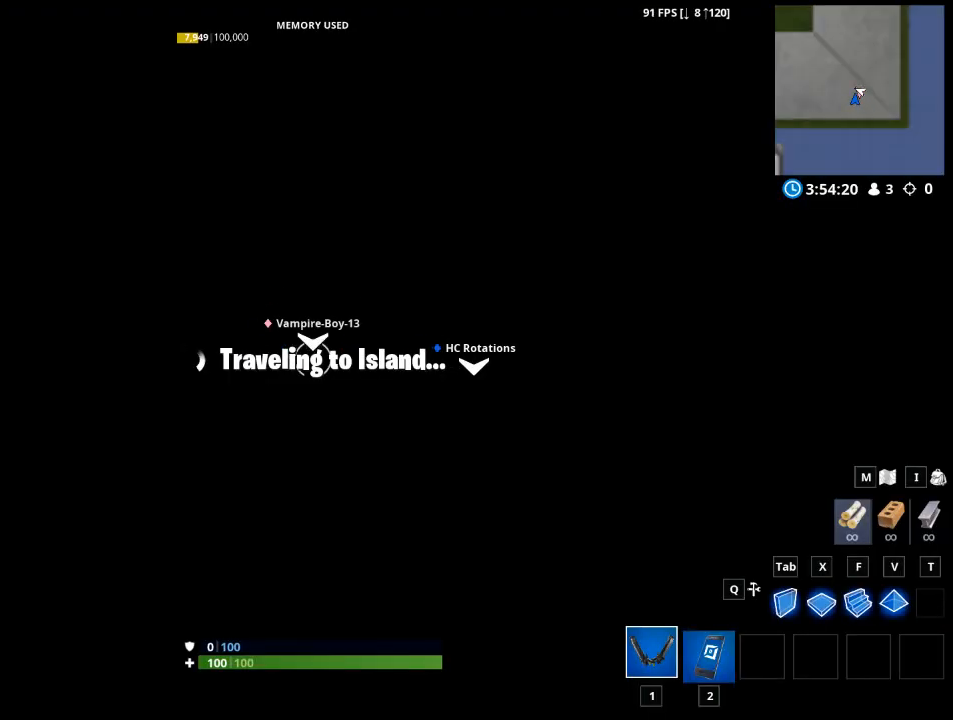
Gameplay with keyboard and mouse; each line is a JSON object with the keys and mouse buttons held at the frame after it. "events" lists presses ("down") and releases ("up") of "1", "2", "3", "4", "5", "a", "alt", "c", "caps_lock", "ctrl", "d", "e", "f", "g", "q", "r", "s", "shift", "space", "t", "tab", "v", "w", "x", "z", "mouse_left", "mouse_wheel" and "mouse_right" between this image and that frame as [ms after this image, input, new state], when the widget could be followed in between. "mouse_left", "mouse_wheel", "mouse_right" = the "left", "wheel", "right" buttons of the "mouse" list. No other keys are recorded. "wheel" means that the mouse wheel is clicked or scrolled. "mouse_move" is the direction in which the mouse moves at that frame (one of eight, or "still"), when it could be read.
{"keys": [], "mouse": [], "mouse_move": "still", "events": []}
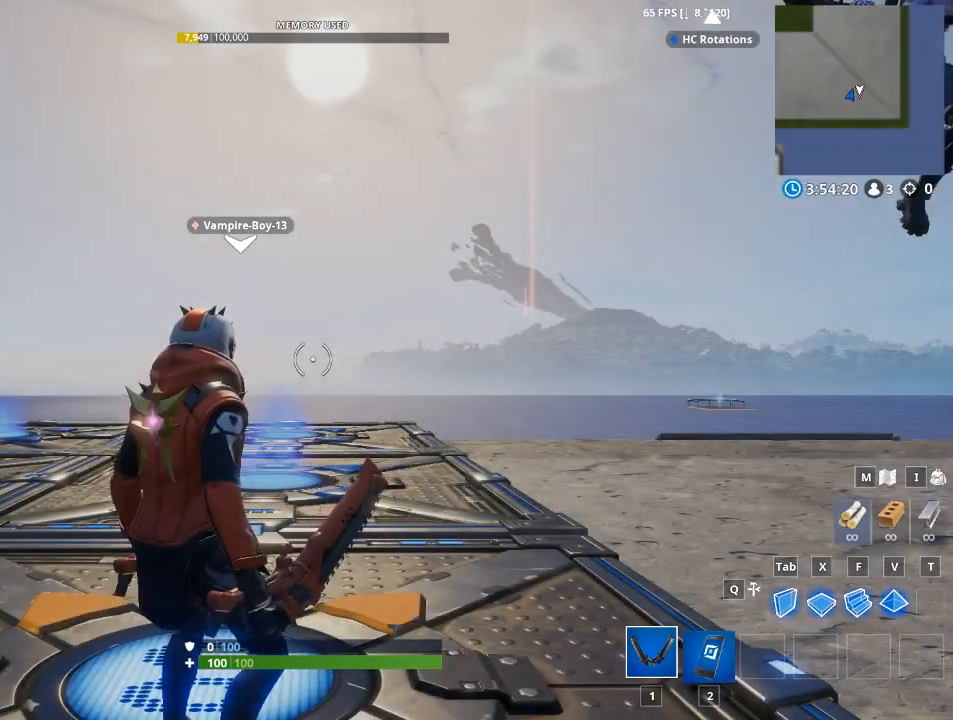
{"keys": [], "mouse": [], "mouse_move": "still", "events": []}
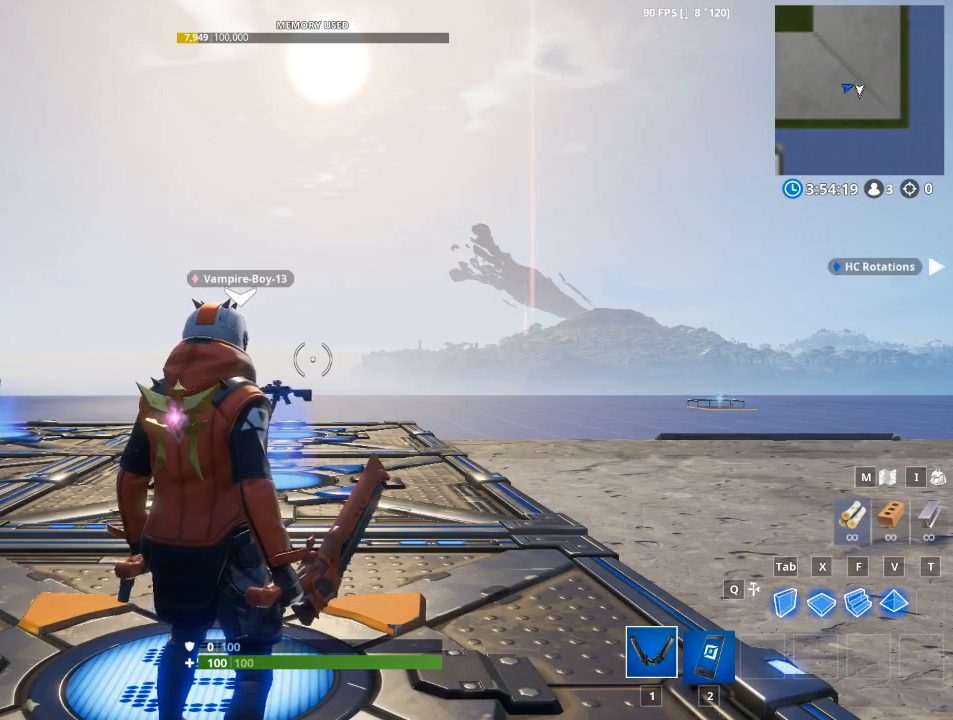
{"keys": [], "mouse": [], "mouse_move": "still", "events": []}
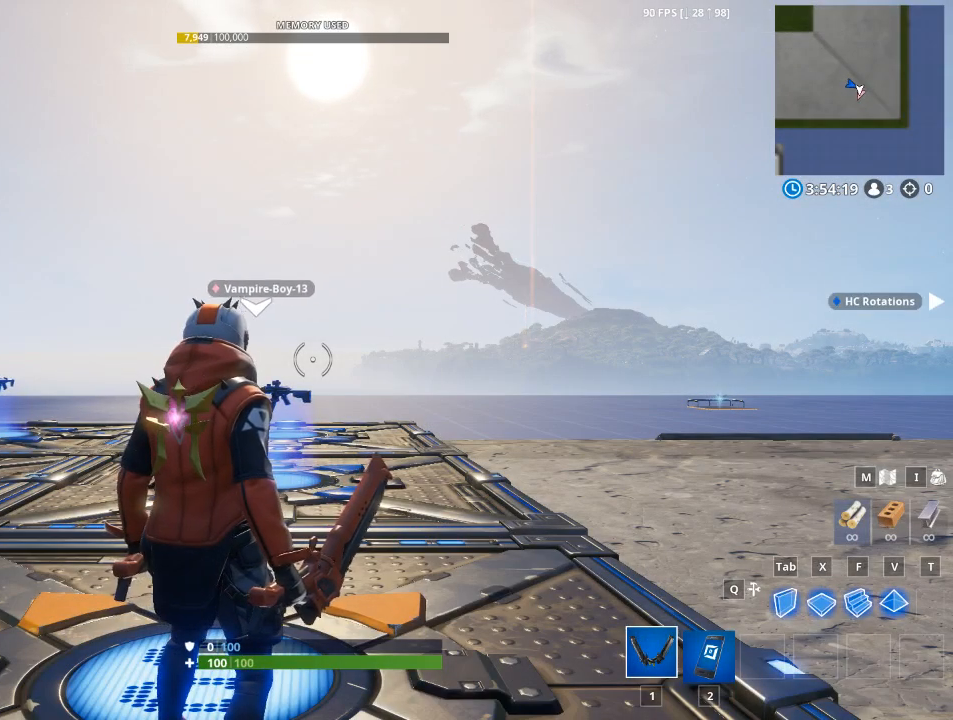
{"keys": ["a", "w"], "mouse": [], "mouse_move": "still", "events": [[251, "space", "down"], [251, "w", "down"], [384, "a", "down"], [484, "space", "up"]]}
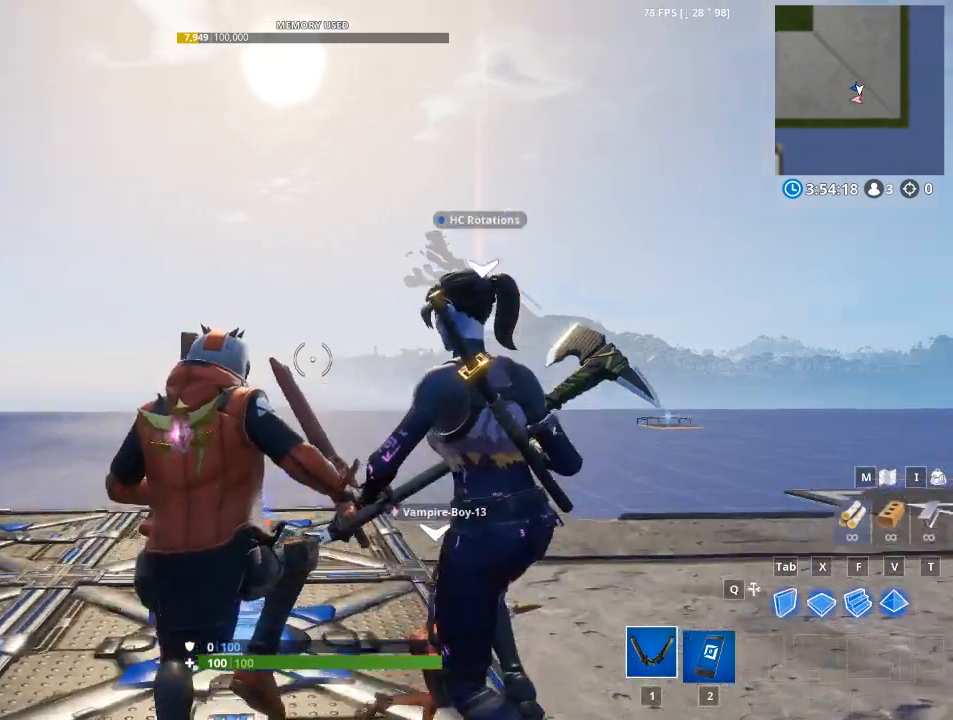
{"keys": ["w"], "mouse": [], "mouse_move": "still", "events": [[300, "a", "up"]]}
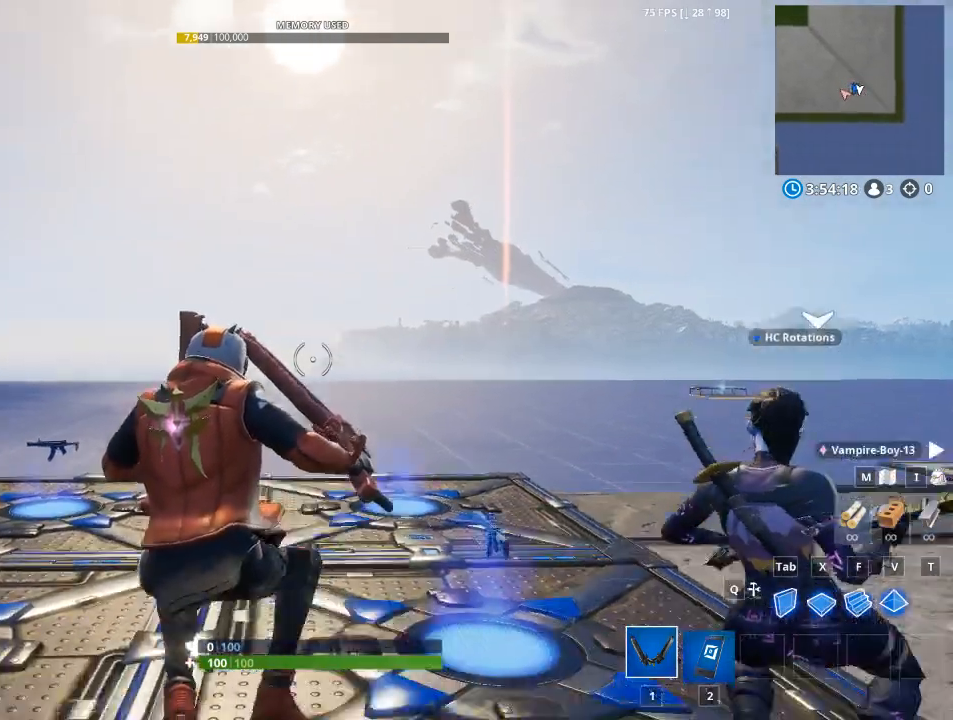
{"keys": [], "mouse": [], "mouse_move": "right", "events": [[267, "w", "up"]]}
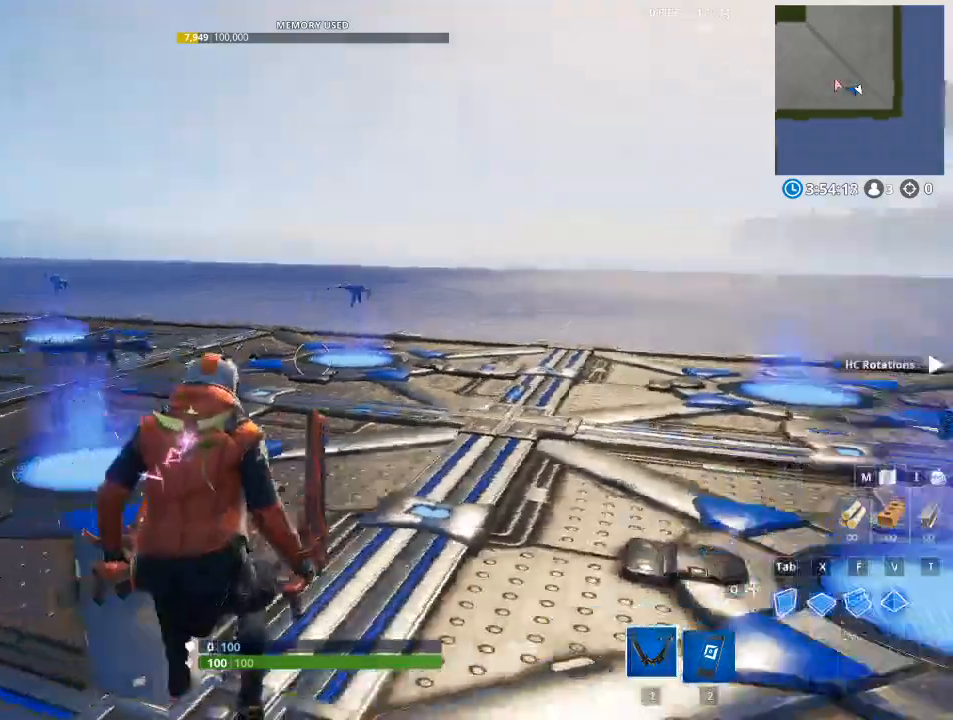
{"keys": ["d"], "mouse": [], "events": [[284, "d", "down"]]}
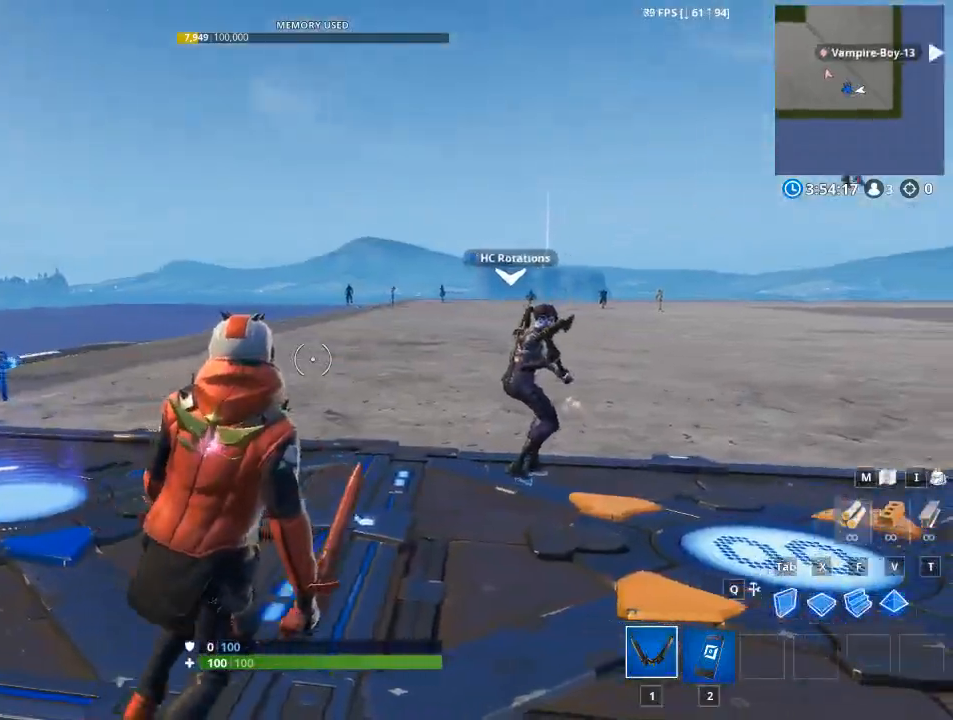
{"keys": [], "mouse": [], "mouse_move": "still", "events": [[167, "space", "down"], [301, "space", "up"], [401, "d", "up"]]}
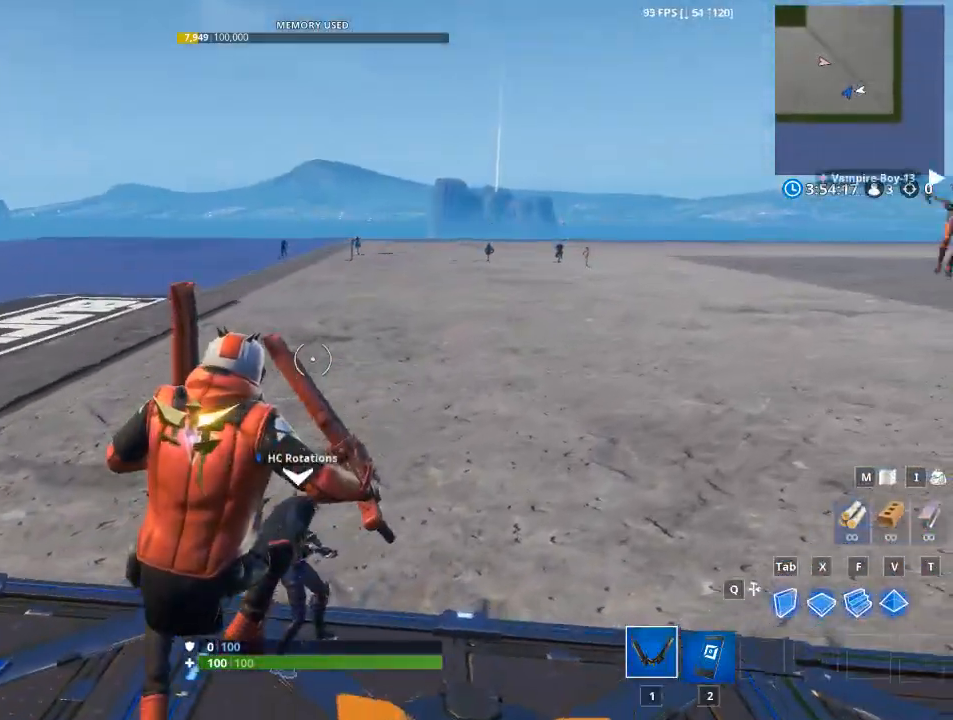
{"keys": [], "mouse": [], "mouse_move": "still", "events": []}
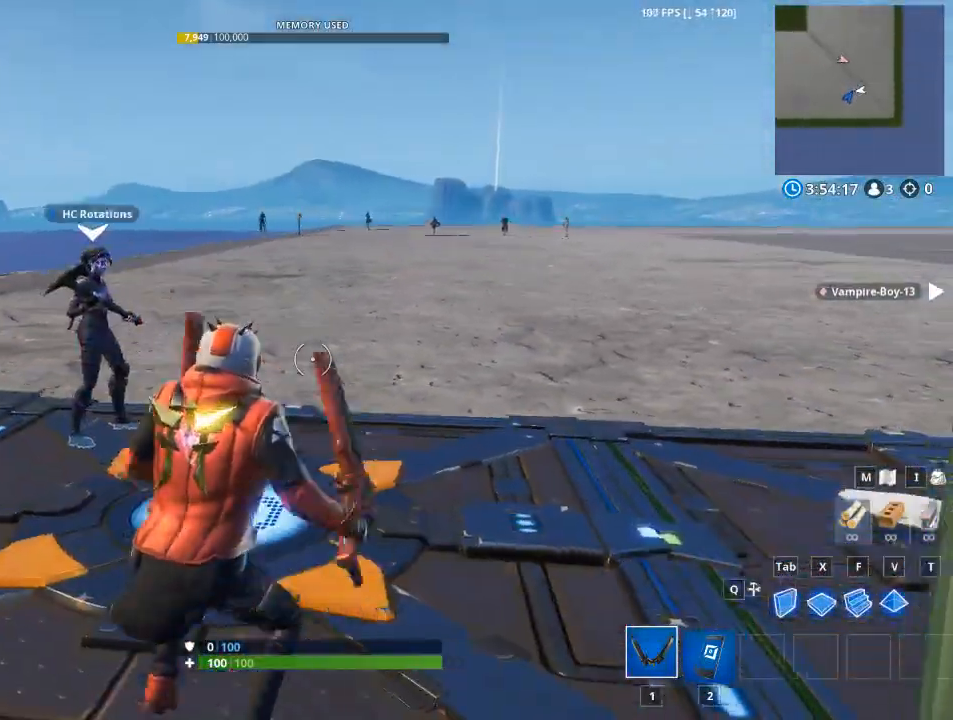
{"keys": [], "mouse": [], "mouse_move": "left", "events": [[284, "space", "down"], [468, "space", "up"]]}
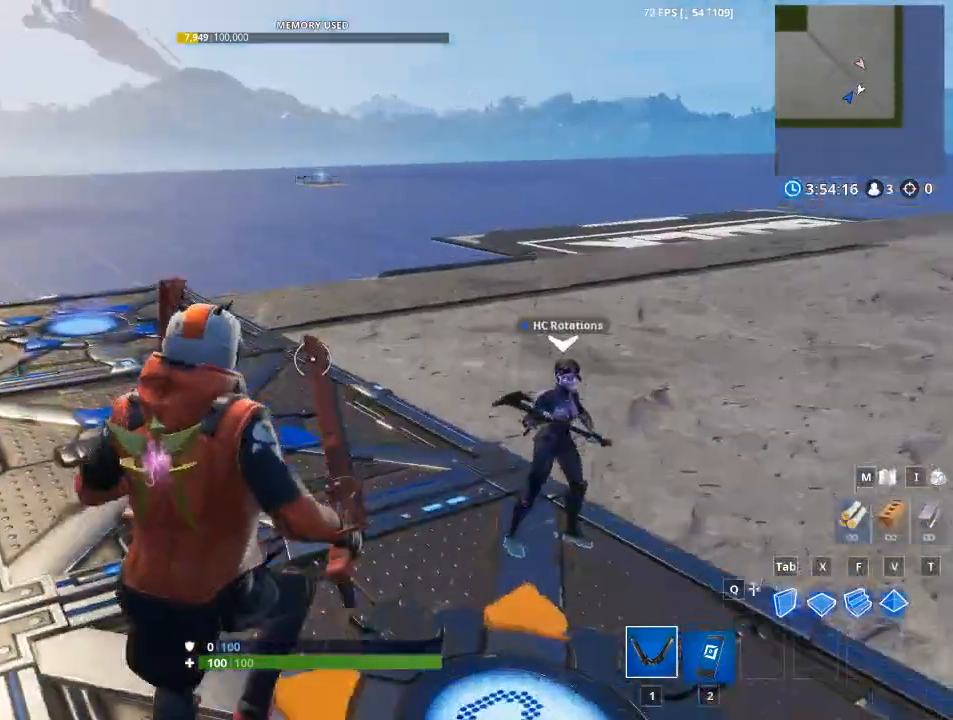
{"keys": [], "mouse": [], "mouse_move": "still", "events": []}
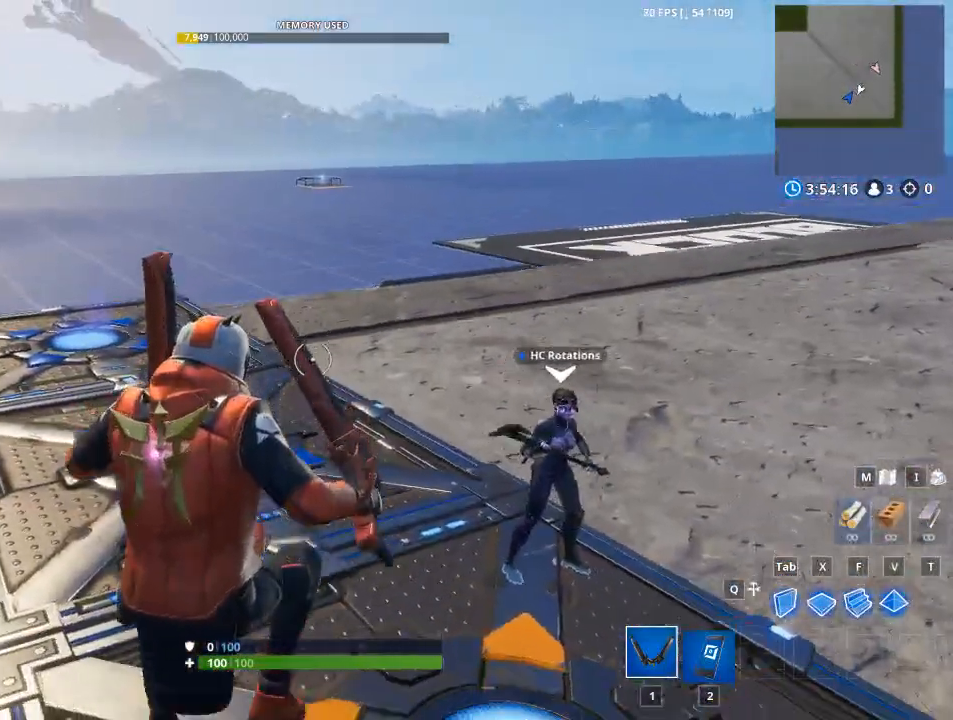
{"keys": [], "mouse": [], "mouse_move": "still", "events": []}
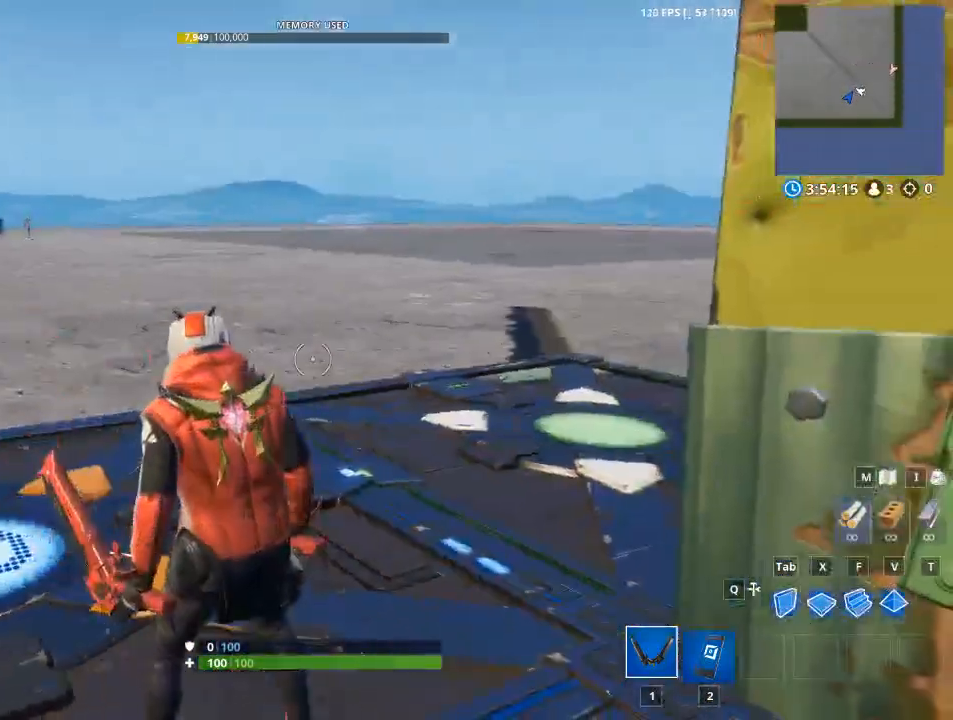
{"keys": [], "mouse": [], "mouse_move": "up", "events": [[50, "space", "down"], [200, "space", "up"]]}
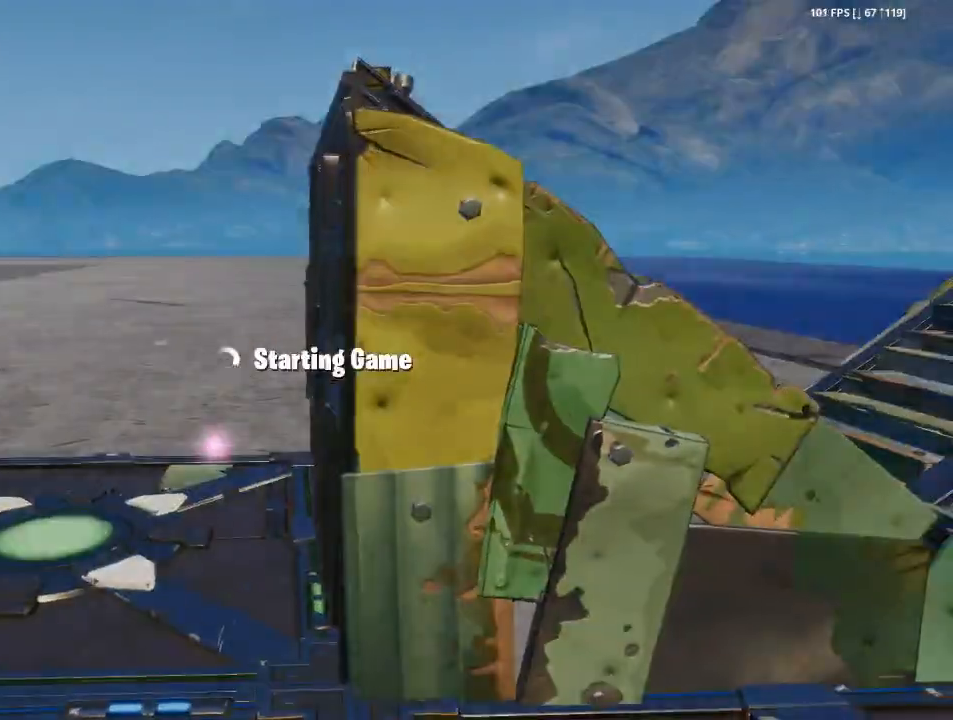
{"keys": [], "mouse": [], "mouse_move": "up", "events": []}
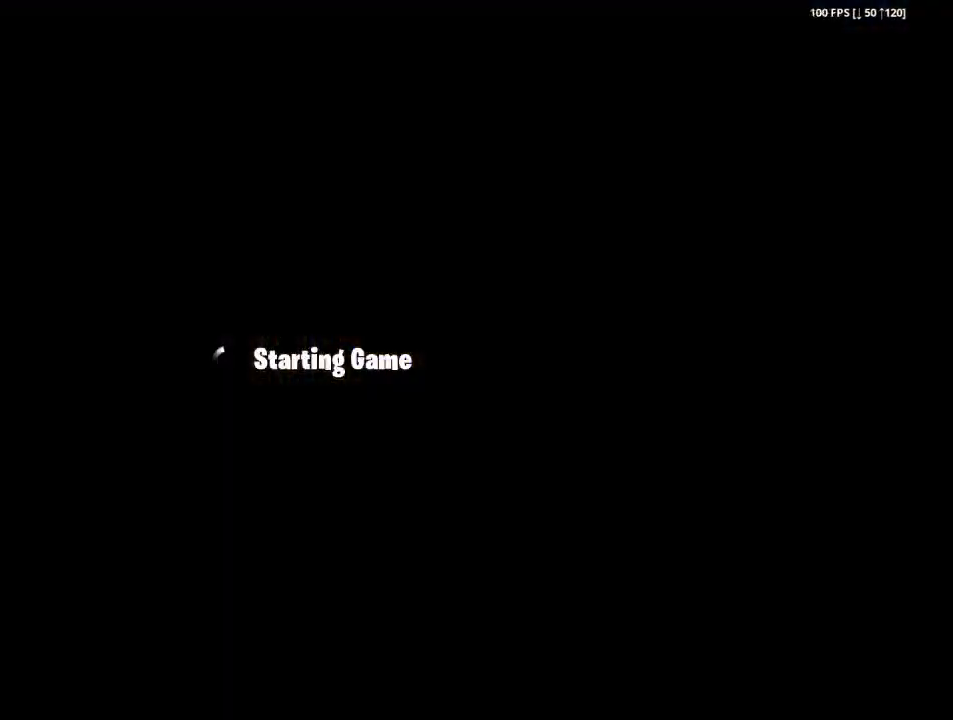
{"keys": [], "mouse": [], "mouse_move": "still", "events": []}
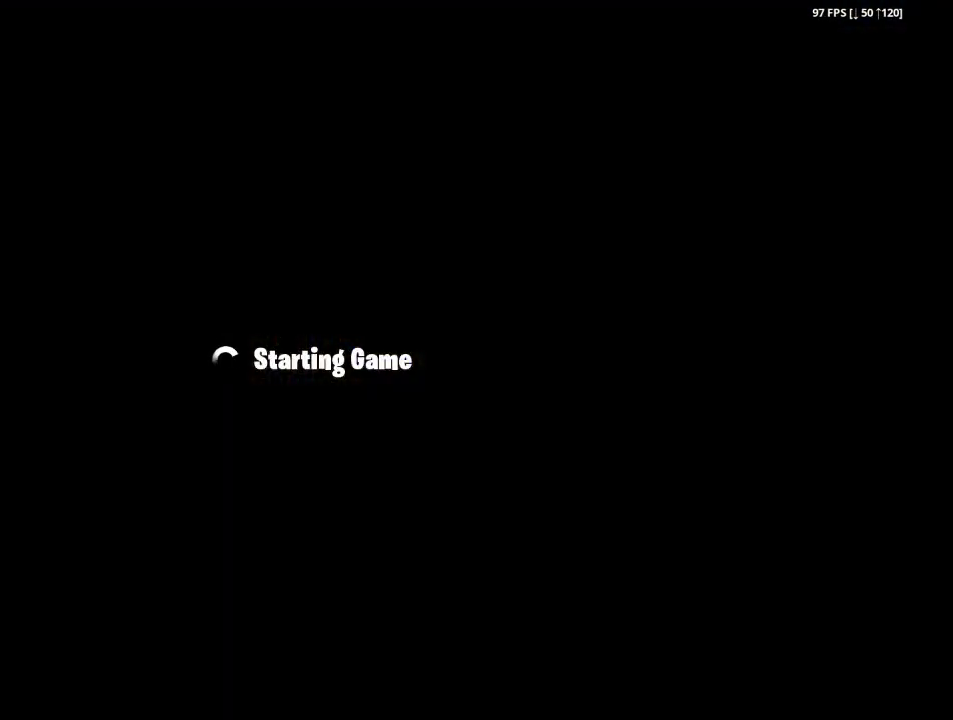
{"keys": [], "mouse": [], "mouse_move": "still", "events": []}
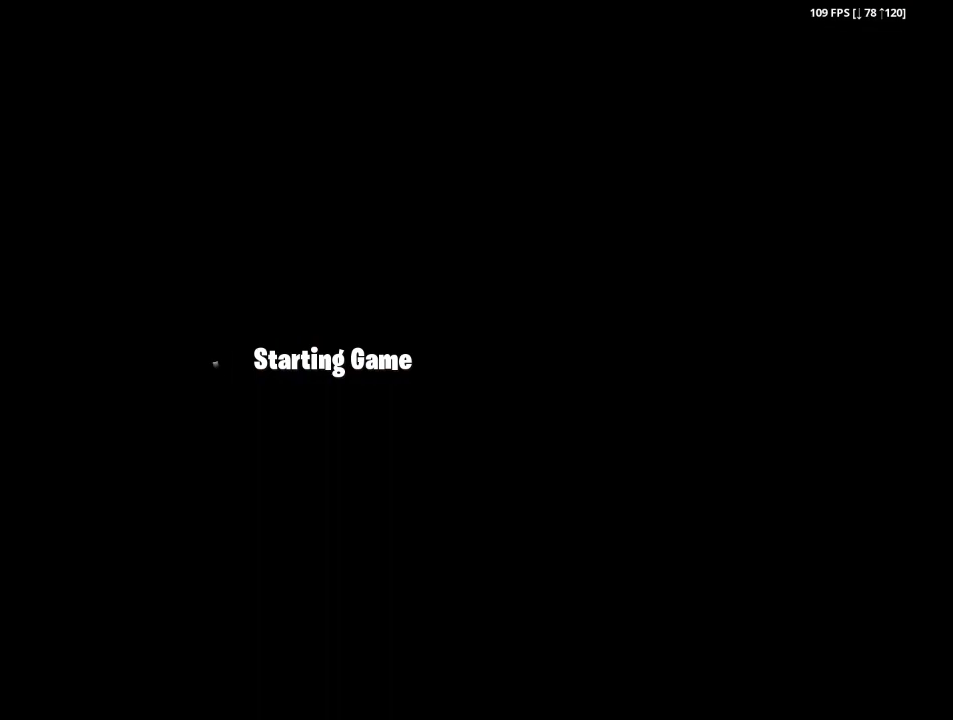
{"keys": [], "mouse": [], "mouse_move": "still", "events": []}
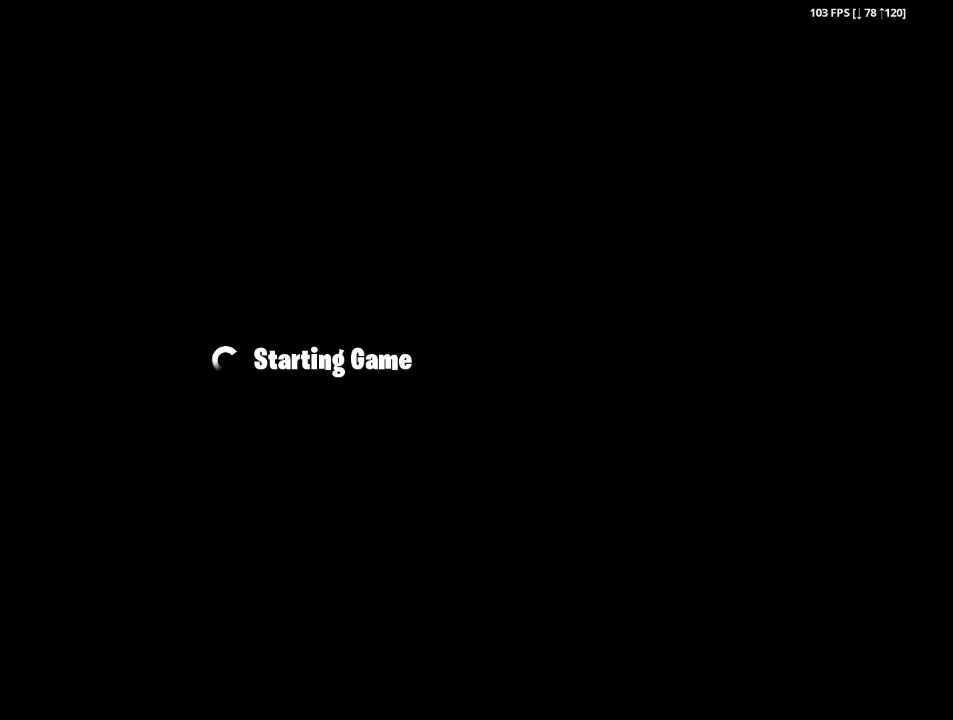
{"keys": [], "mouse": [], "mouse_move": "still", "events": []}
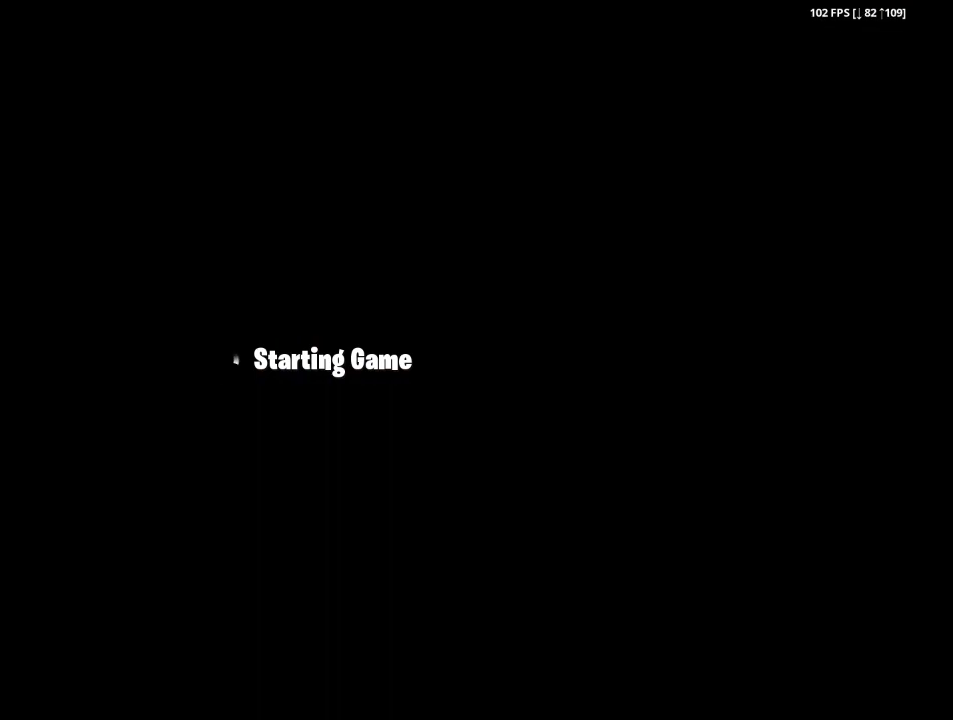
{"keys": [], "mouse": [], "mouse_move": "still", "events": []}
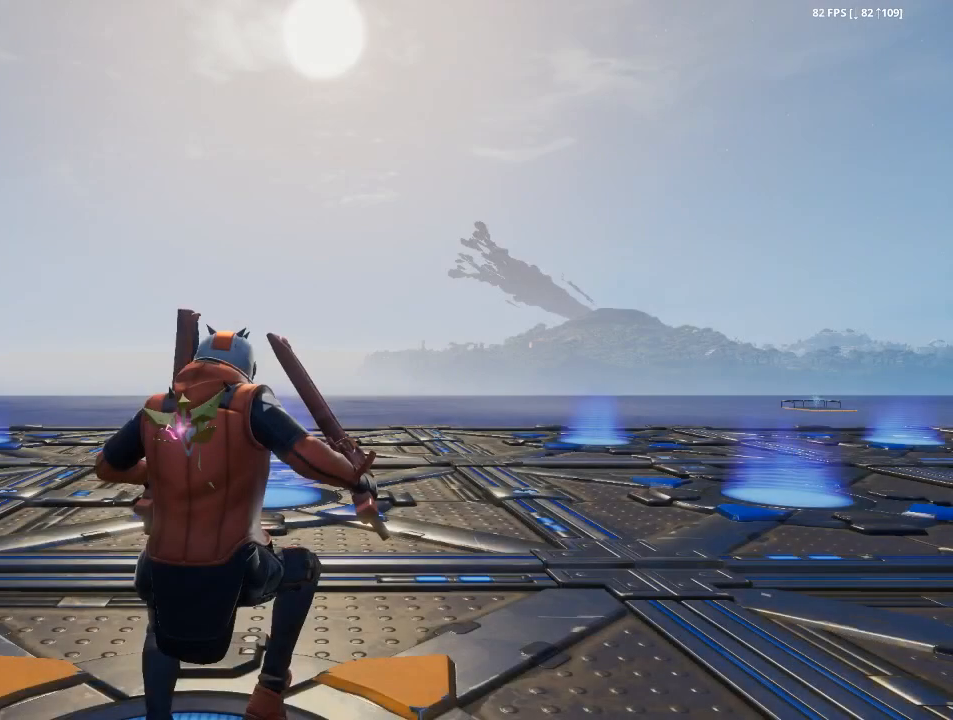
{"keys": [], "mouse": [], "mouse_move": "still", "events": []}
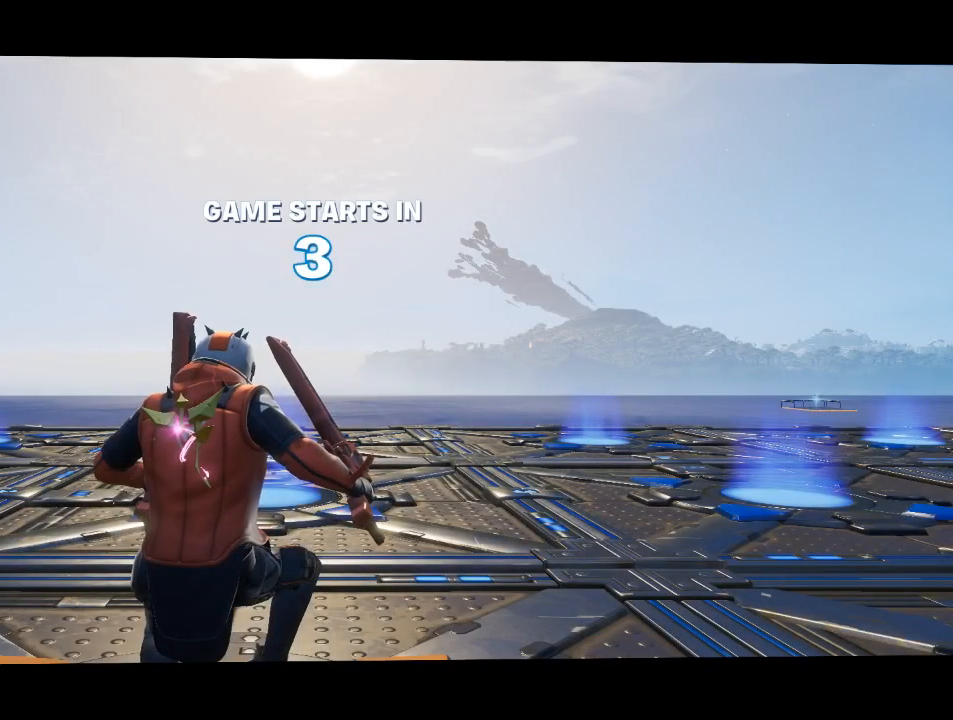
{"keys": [], "mouse": [], "mouse_move": "still", "events": []}
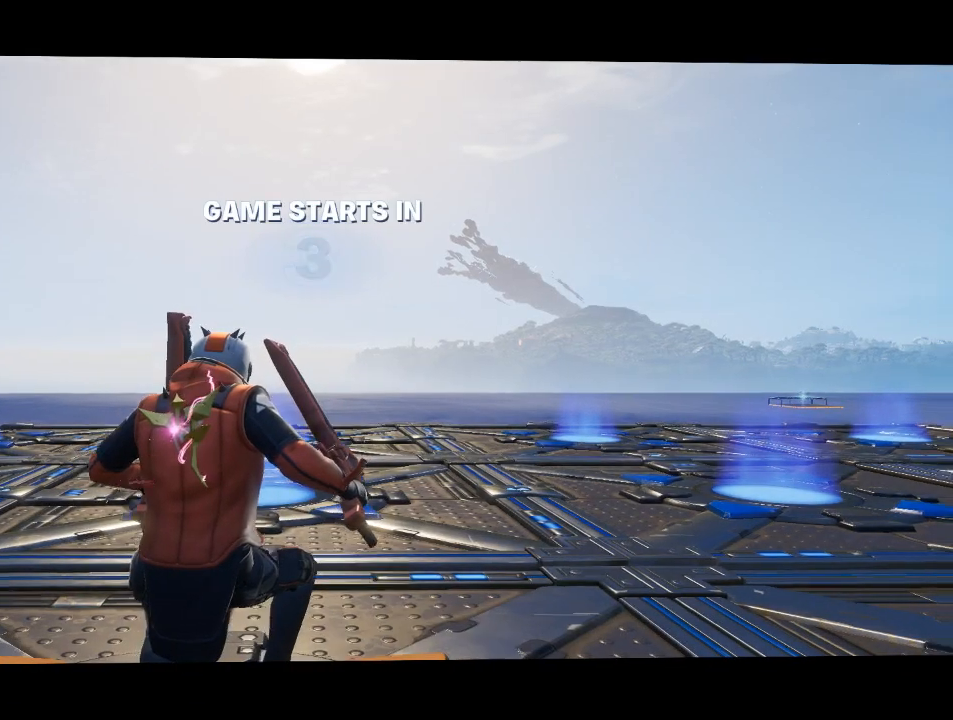
{"keys": [], "mouse": [], "mouse_move": "down", "events": []}
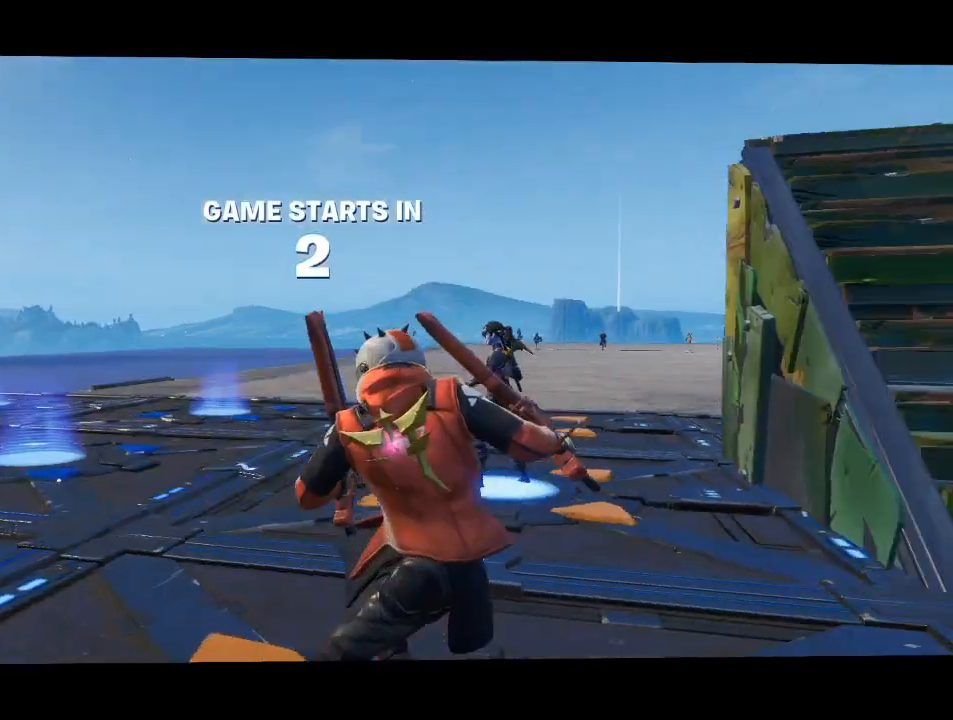
{"keys": [], "mouse": [], "mouse_move": "still", "events": []}
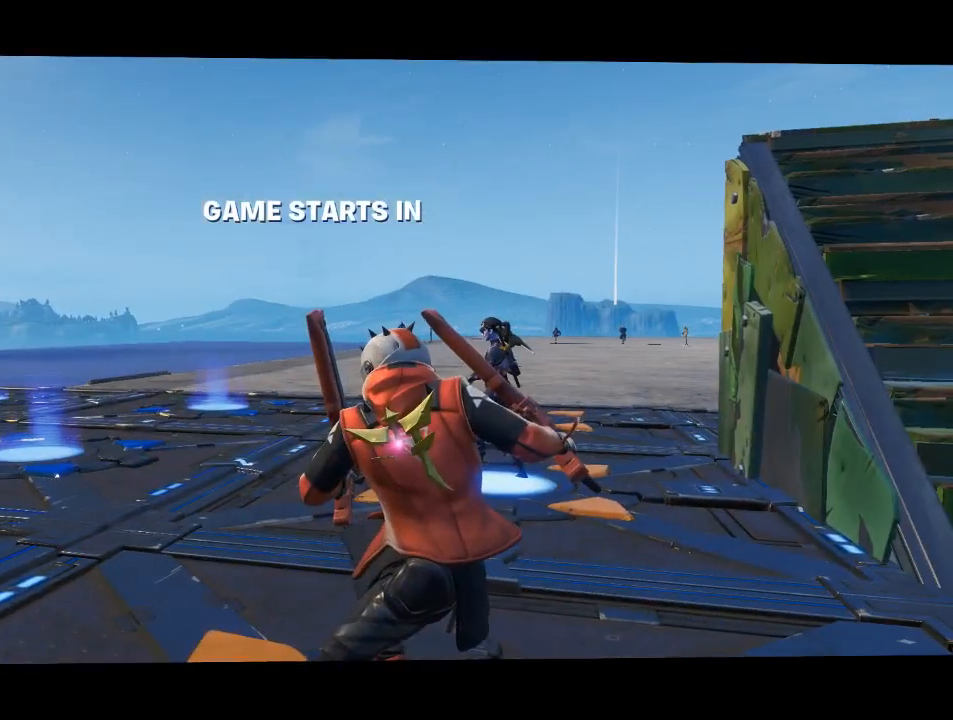
{"keys": [], "mouse": [], "mouse_move": "still", "events": []}
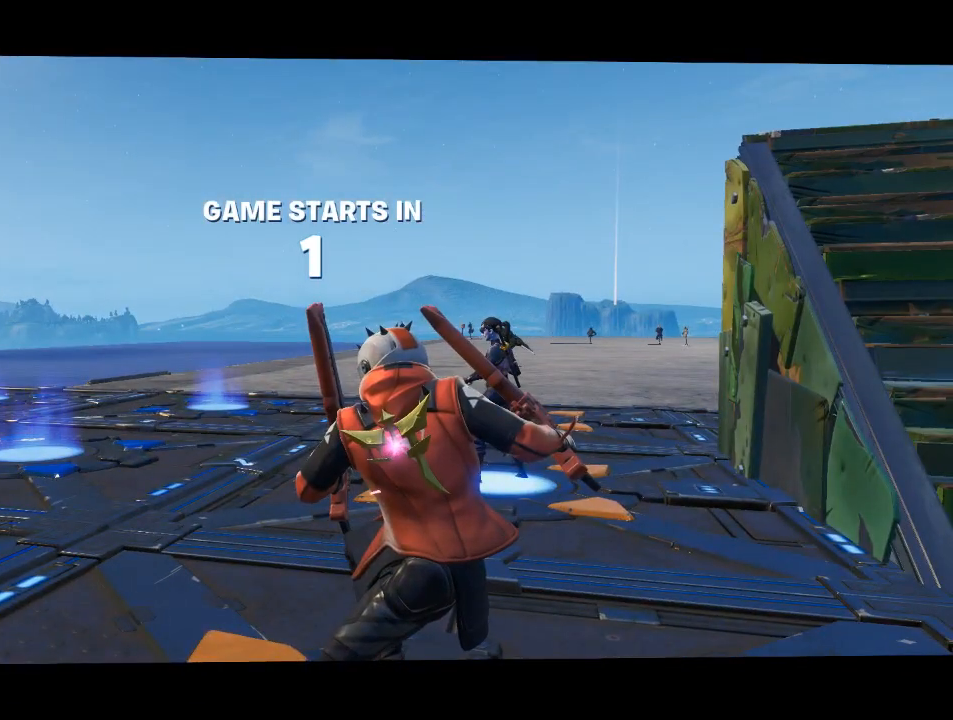
{"keys": [], "mouse": [], "mouse_move": "still", "events": []}
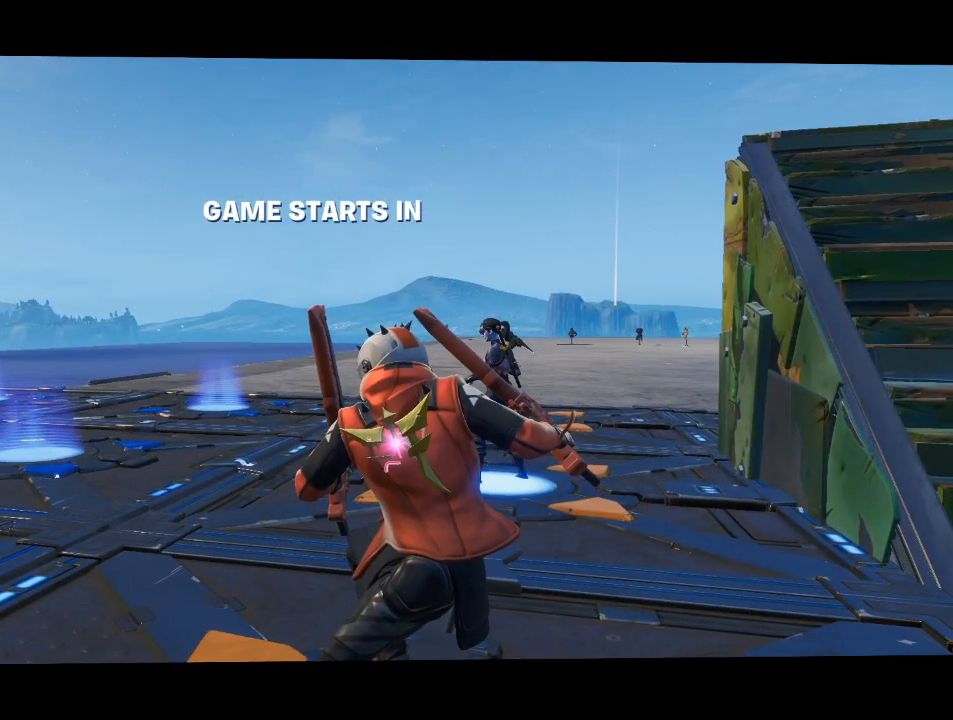
{"keys": [], "mouse": [], "mouse_move": "left", "events": []}
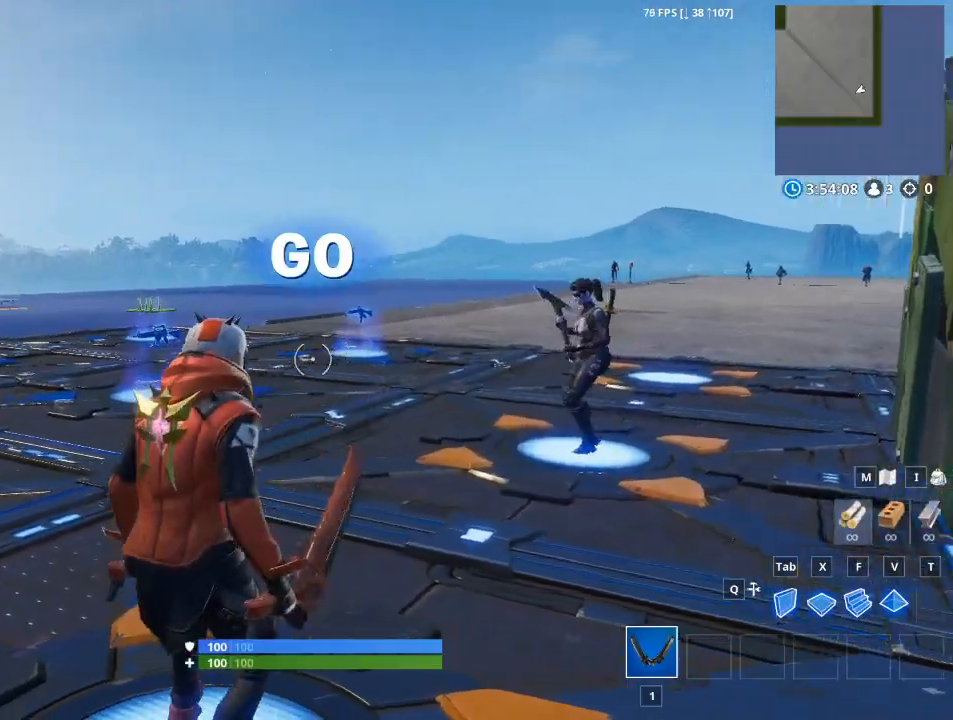
{"keys": ["d", "w"], "mouse": [], "mouse_move": "still", "events": [[33, "d", "down"], [167, "w", "down"]]}
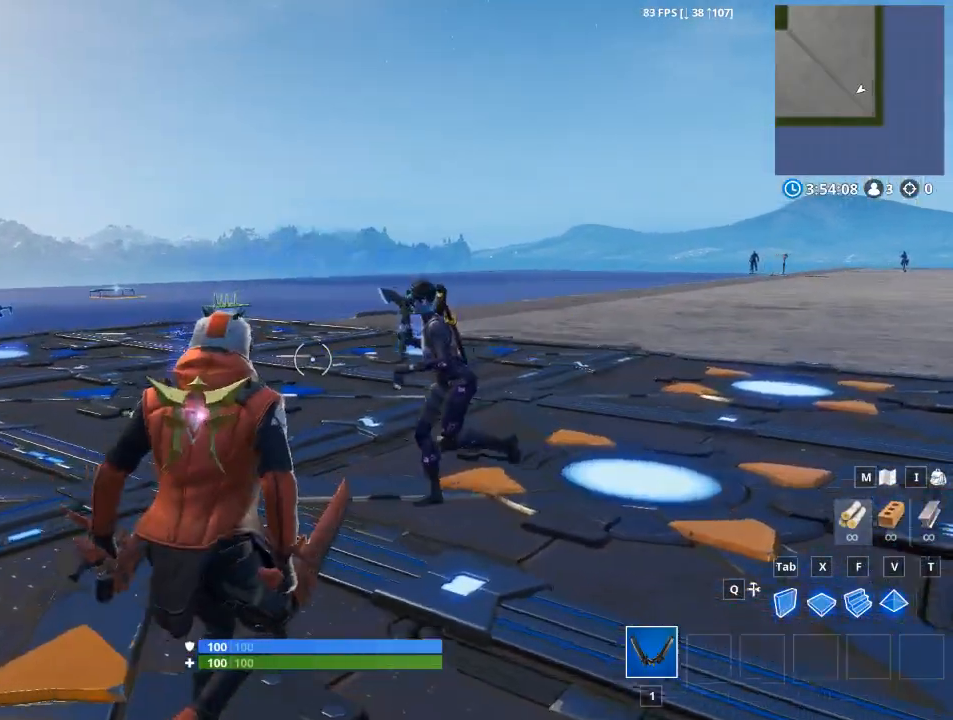
{"keys": ["d", "w"], "mouse": [], "mouse_move": "down-left", "events": [[84, "d", "up"], [284, "d", "down"]]}
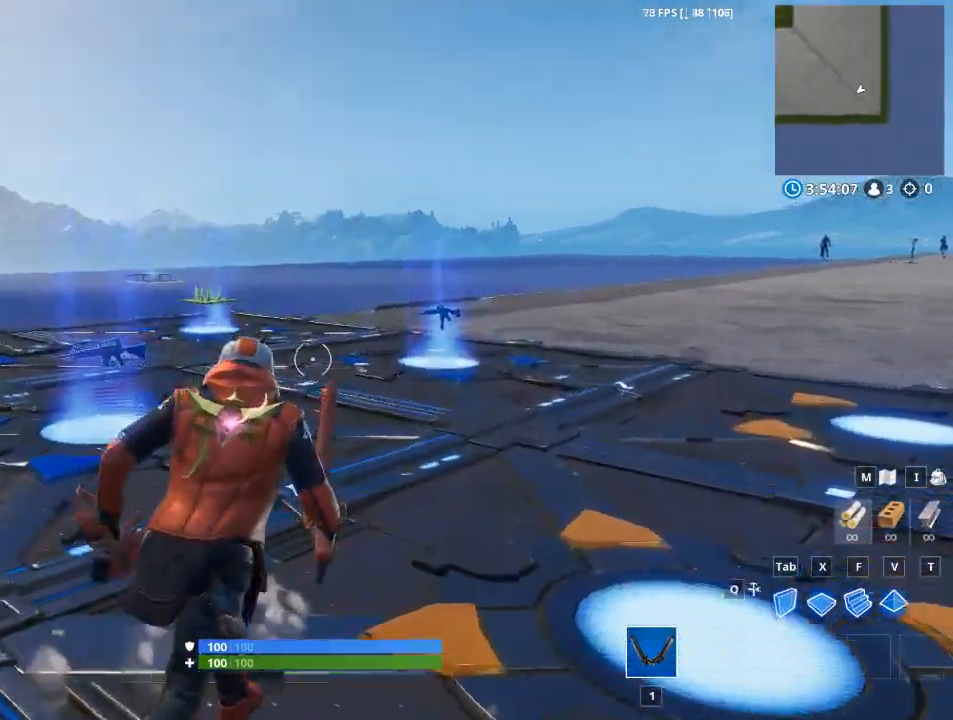
{"keys": ["d", "w"], "mouse": [], "mouse_move": "left", "events": []}
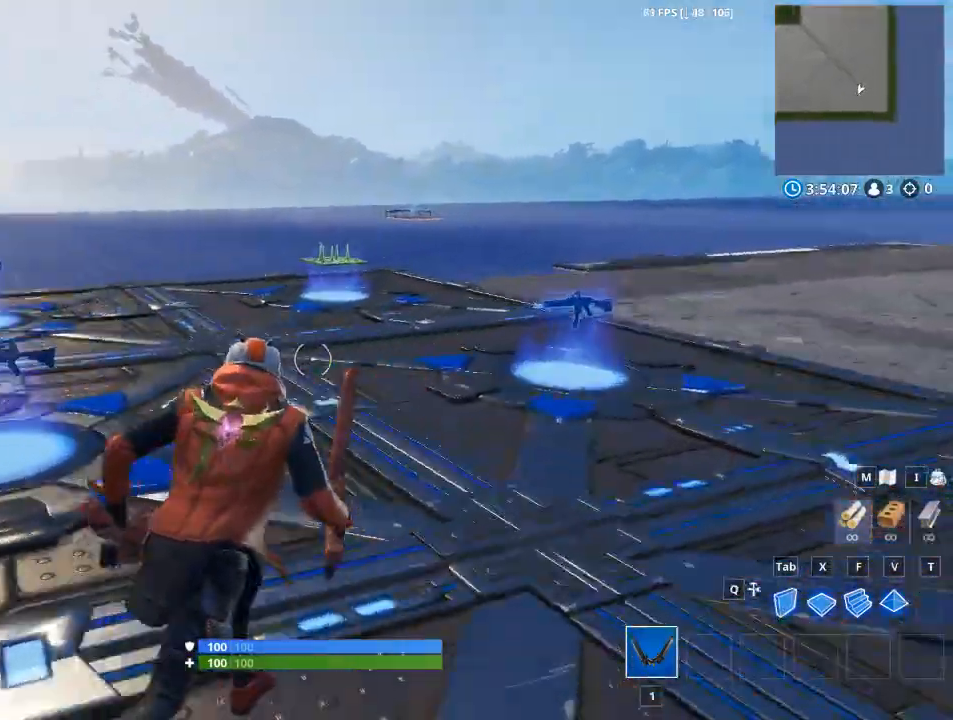
{"keys": ["a"], "mouse": [], "mouse_move": "still", "events": [[117, "d", "up"], [267, "a", "down"], [267, "w", "up"]]}